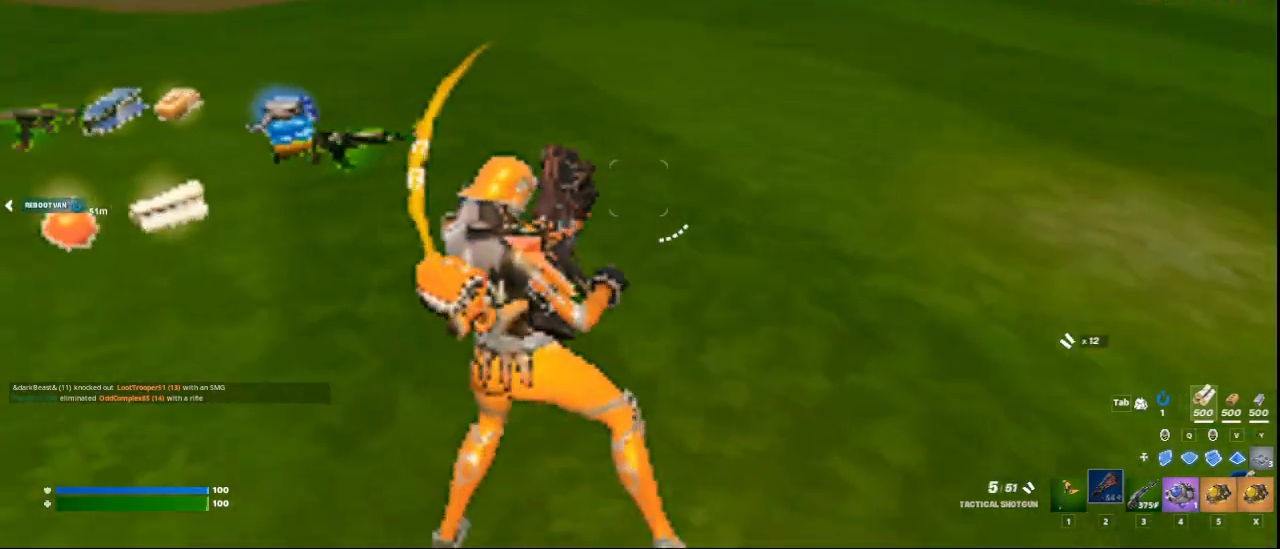
Gameplay with keyboard and mouse; each line is a JSON object with the keys and mouse buttons held at the frame after it. "events" lists presses ("down") and releases ("up") of "1", "2", "3", "4", "5", "a", "alt", "c", "ctrl", "d", "e", "f", "q", "r", "s", "shift", "space", "tab", "v", "w", "x", "z", "mouse_left", "mouse_middle", "mouse_right", "mouse_wheel_up" and "mouse_wheel_down" between this image and that frame as [ms after this image, input, new state], when the widget could be followed in between. "mouse_left", "mouse_middle", "mouse_right", "mouse_wheel_up", "mouse_wheel_down" = the "left", "middle", "right", "wheel_up", "wheel_down" buttons of the "mouse" list. No other keys are recorded. Not read: mouse_move.
{"keys": ["a"], "mouse": [], "events": [[83, "a", "up"], [250, "a", "down"], [458, "w", "up"]]}
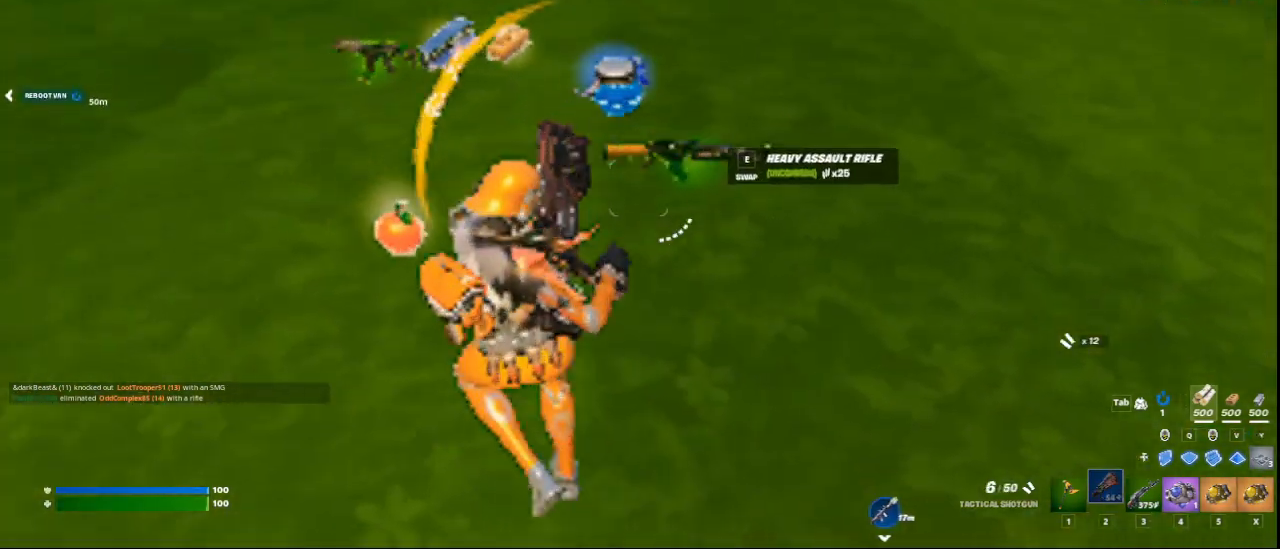
{"keys": [], "mouse": [], "events": [[83, "a", "up"], [167, "w", "down"], [501, "w", "up"]]}
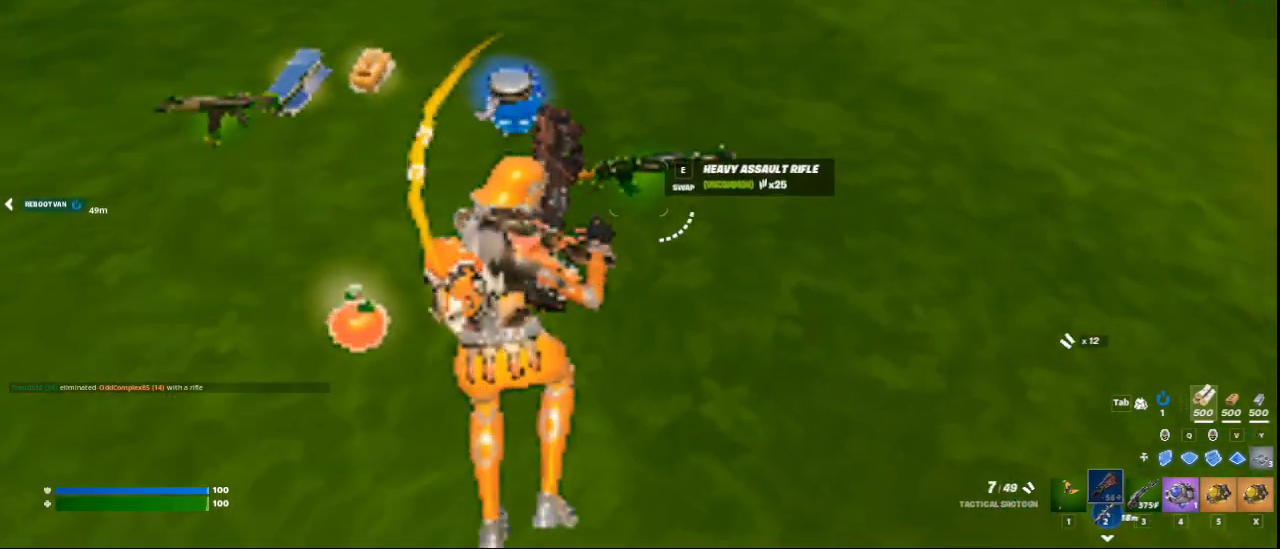
{"keys": ["w"], "mouse": [], "events": [[375, "w", "down"]]}
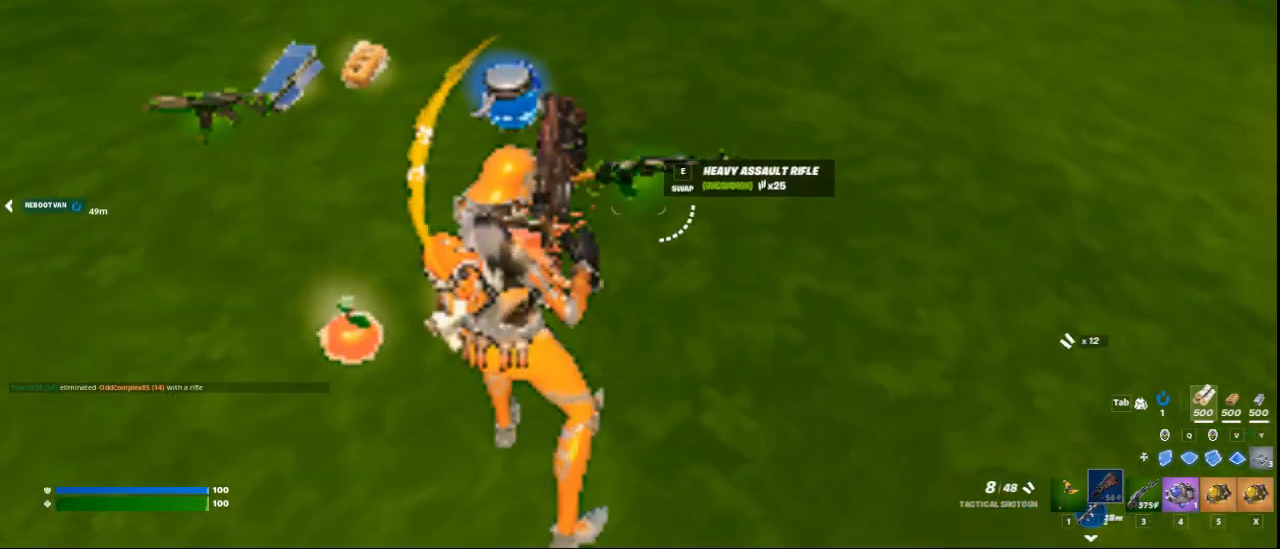
{"keys": [], "mouse": [], "events": [[209, "w", "up"], [375, "3", "down"], [417, "3", "up"]]}
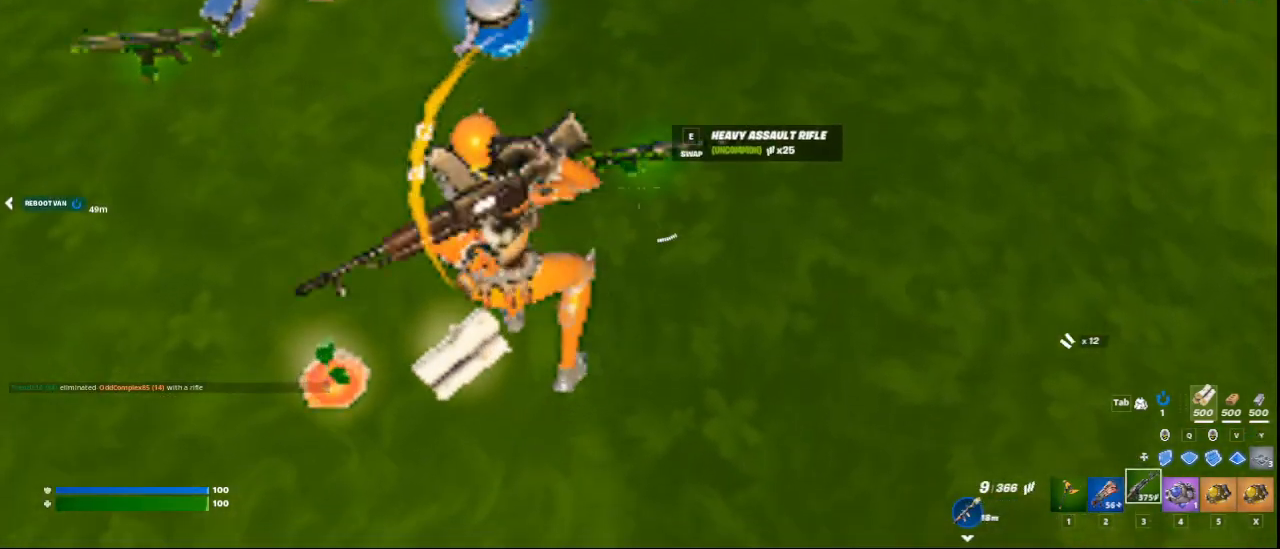
{"keys": ["w"], "mouse": [], "events": [[41, "e", "down"], [125, "w", "down"], [208, "e", "up"]]}
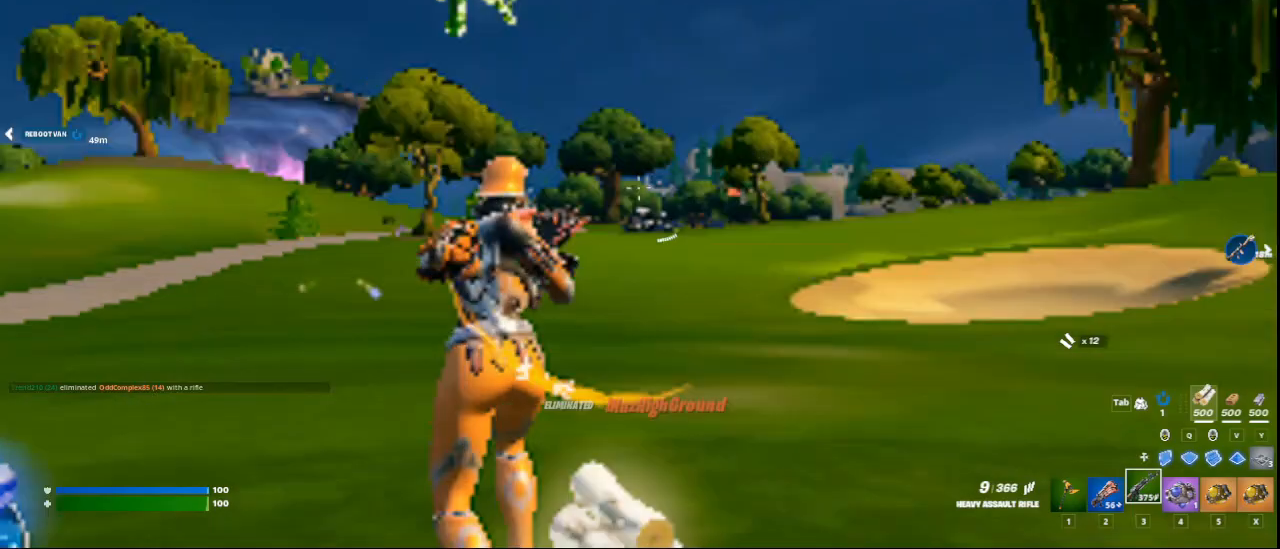
{"keys": ["c", "w"], "mouse": [], "events": [[167, "c", "down"]]}
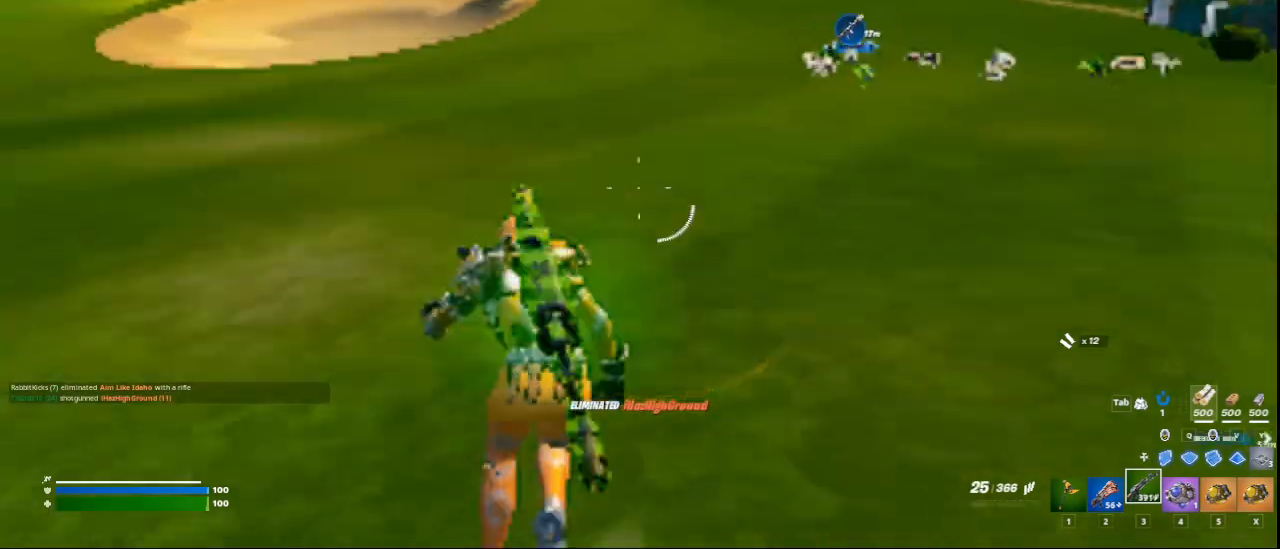
{"keys": ["w"], "mouse": [], "events": [[125, "space", "down"], [333, "2", "down"], [333, "c", "up"], [375, "space", "up"], [458, "2", "up"]]}
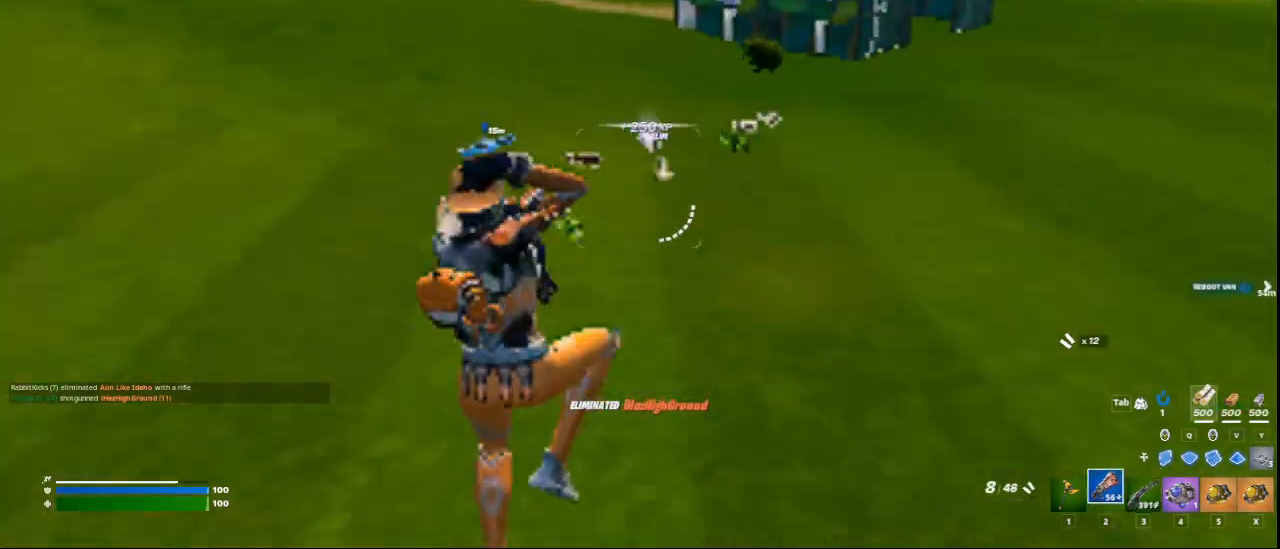
{"keys": ["w"], "mouse": [], "events": [[83, "e", "down"], [250, "e", "up"], [375, "3", "down"], [501, "3", "up"]]}
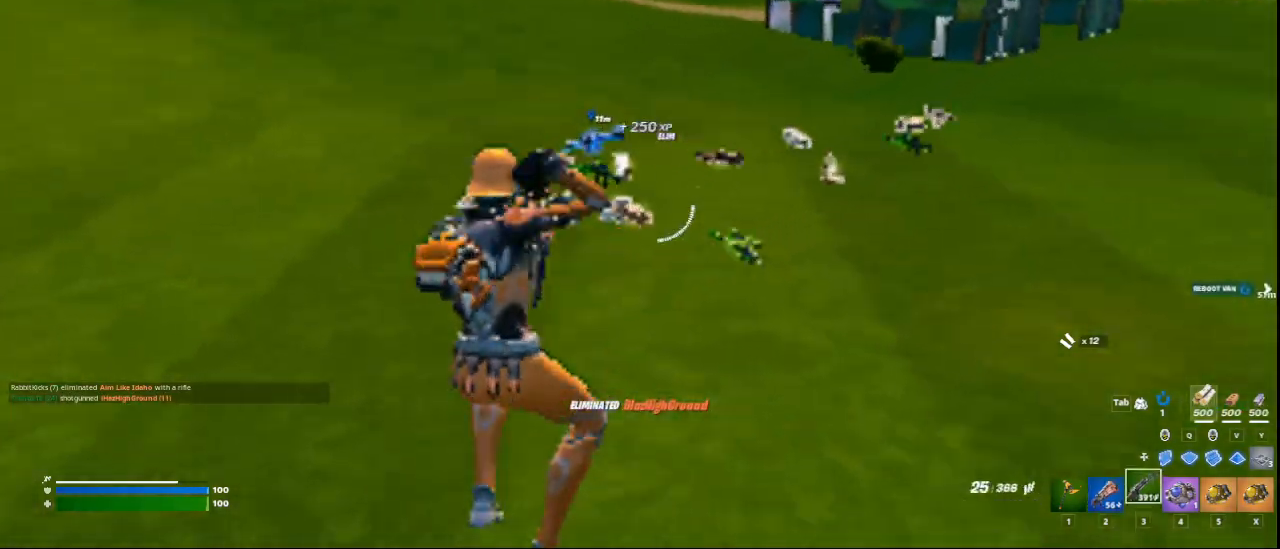
{"keys": ["w"], "mouse": [], "events": []}
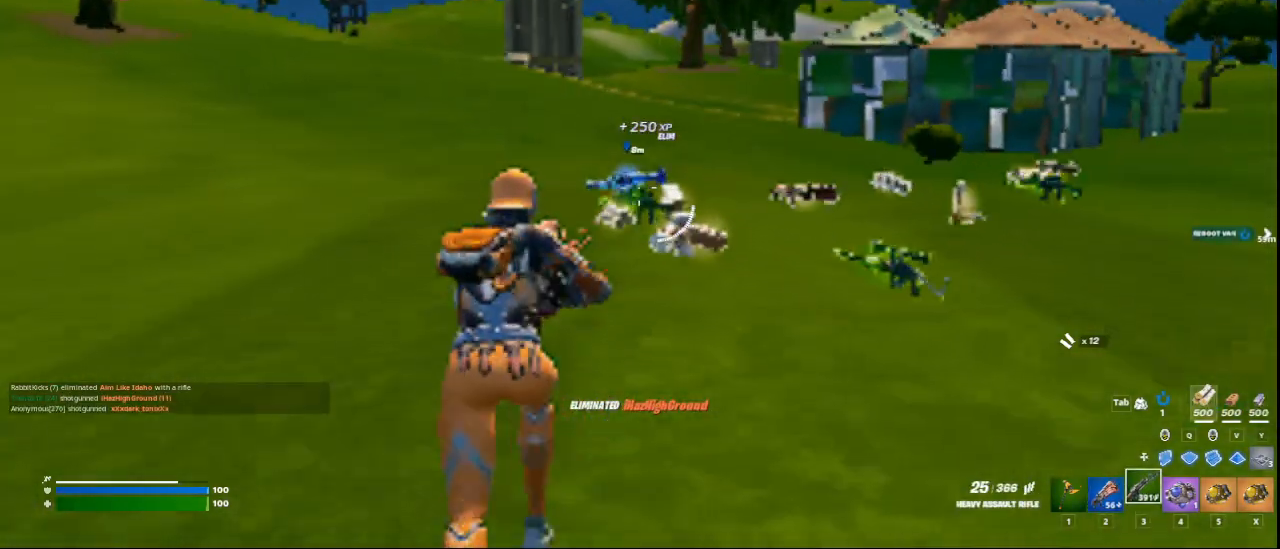
{"keys": ["w"], "mouse": [], "events": []}
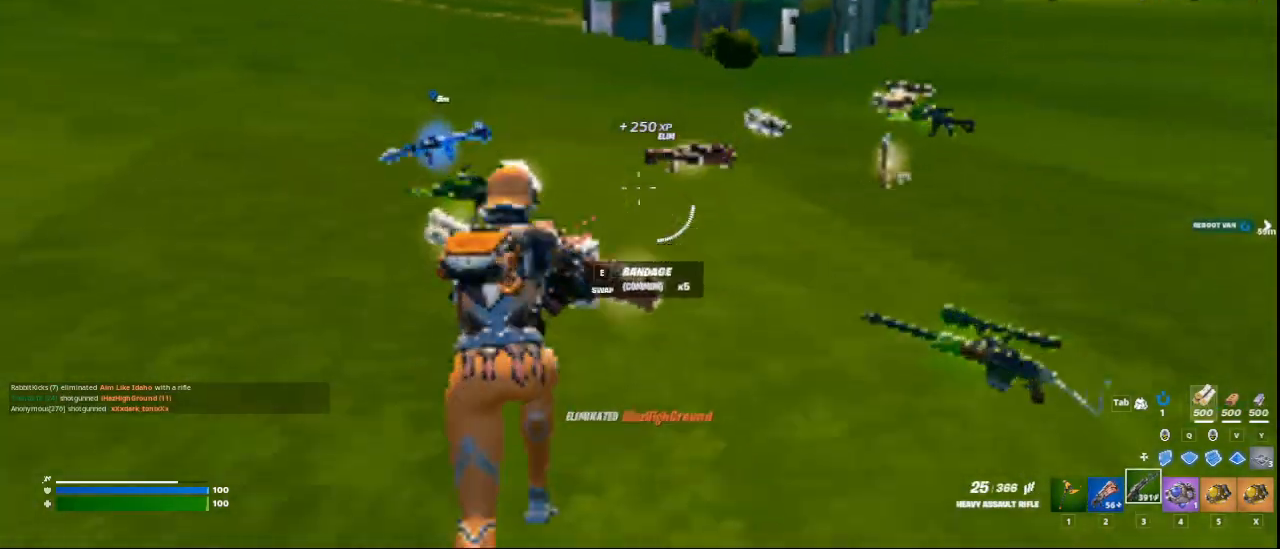
{"keys": ["w"], "mouse": [], "events": [[208, "a", "down"], [333, "a", "up"]]}
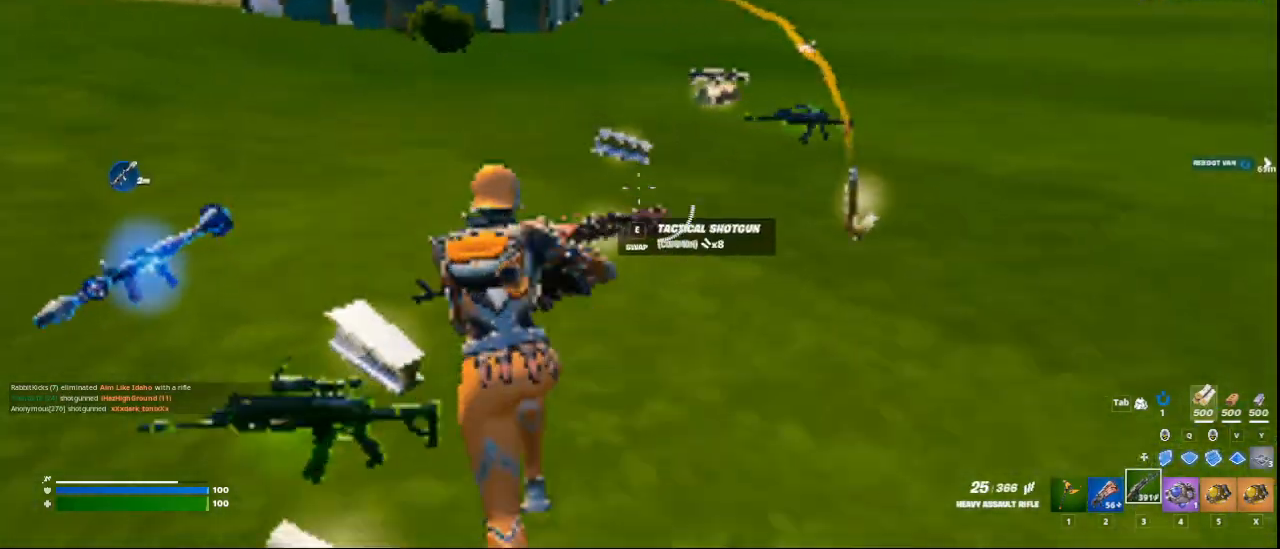
{"keys": ["w"], "mouse": [], "events": [[125, "d", "down"], [501, "d", "up"]]}
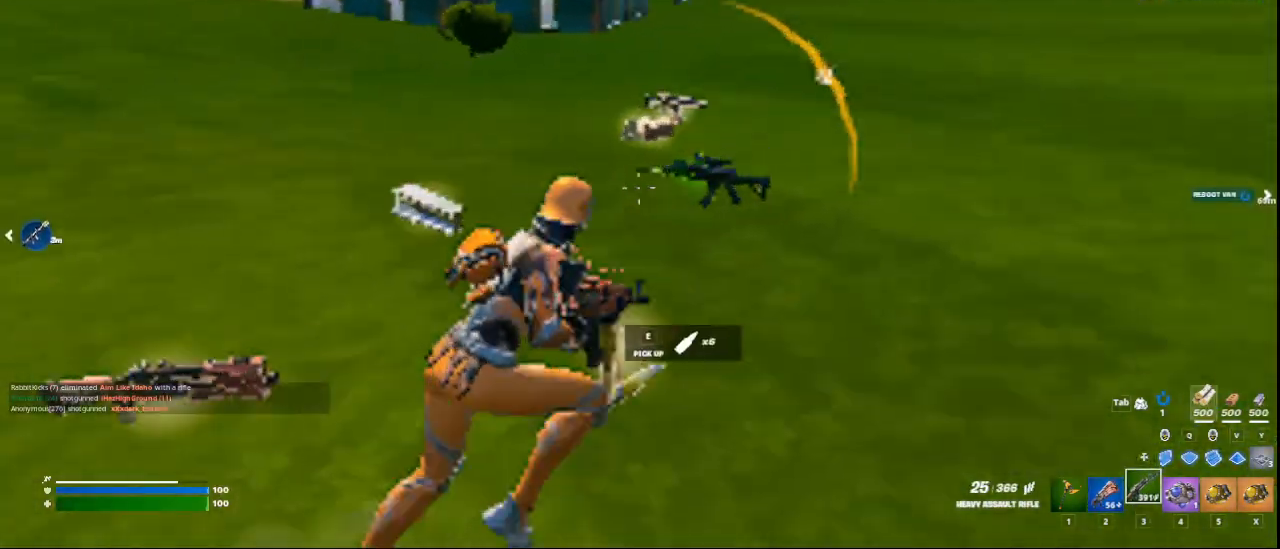
{"keys": ["w"], "mouse": [], "events": [[125, "a", "down"], [333, "a", "up"]]}
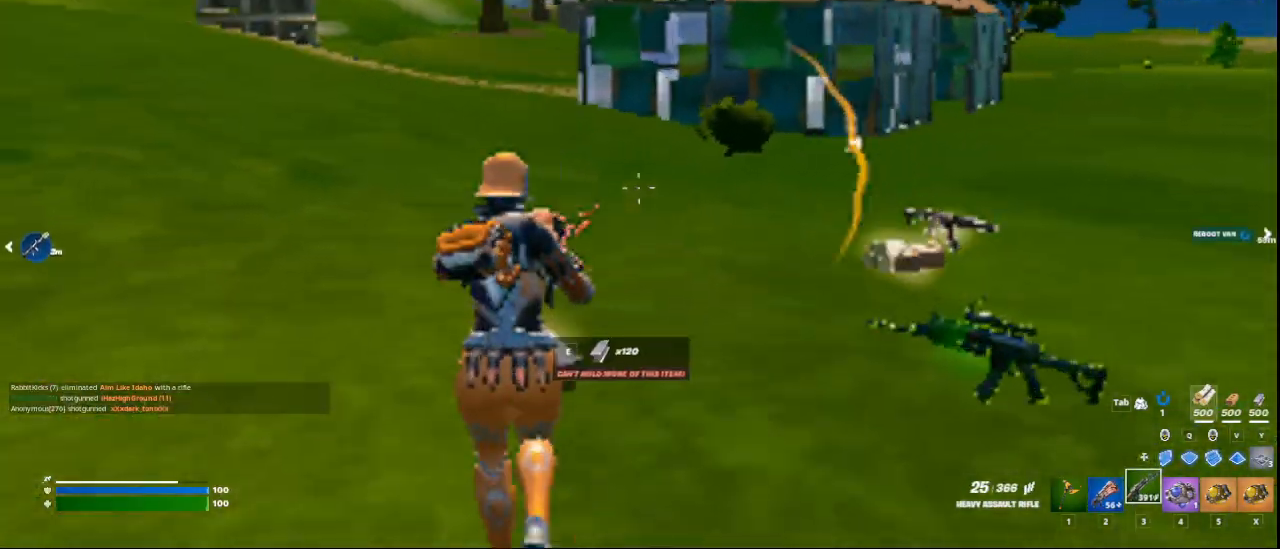
{"keys": ["w"], "mouse": [], "events": [[167, "d", "down"], [417, "d", "up"]]}
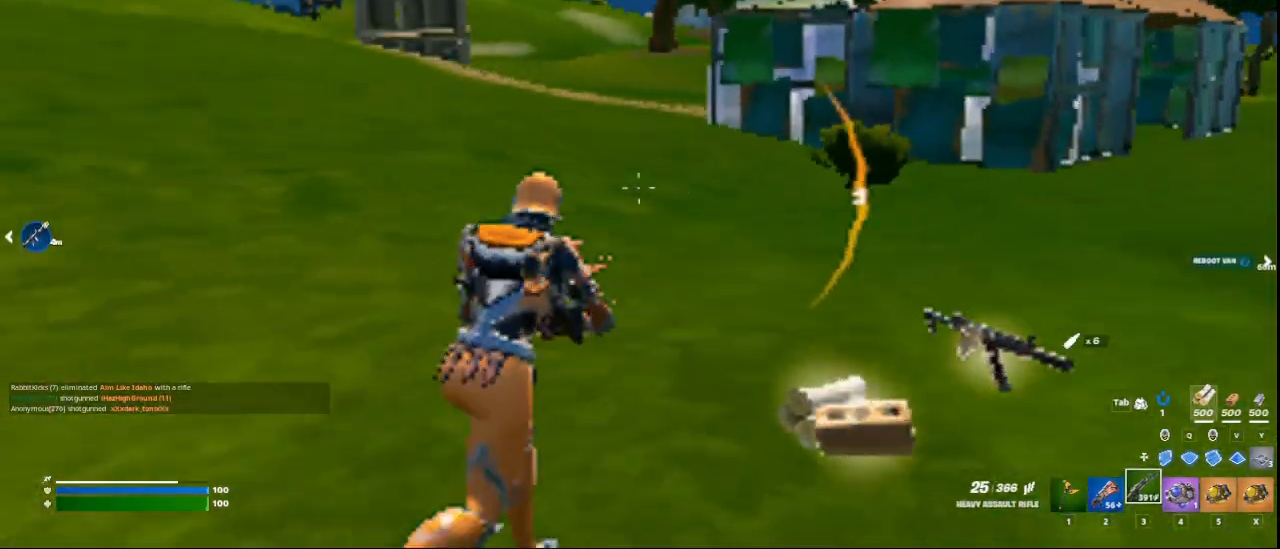
{"keys": ["w"], "mouse": [], "events": [[41, "4", "down"], [166, "4", "up"]]}
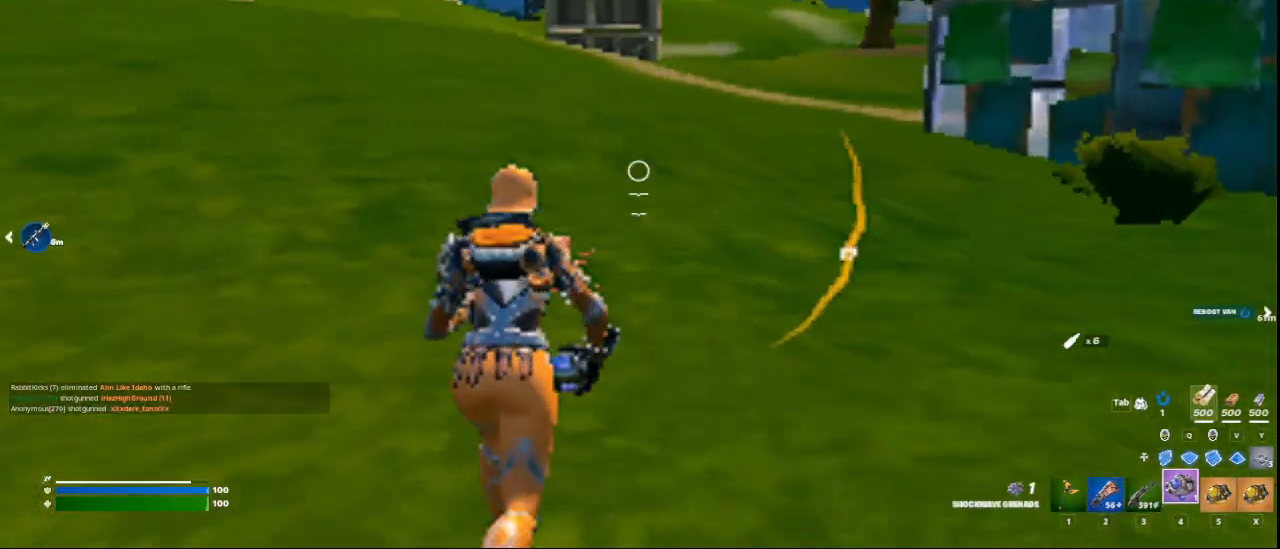
{"keys": ["w"], "mouse": [], "events": []}
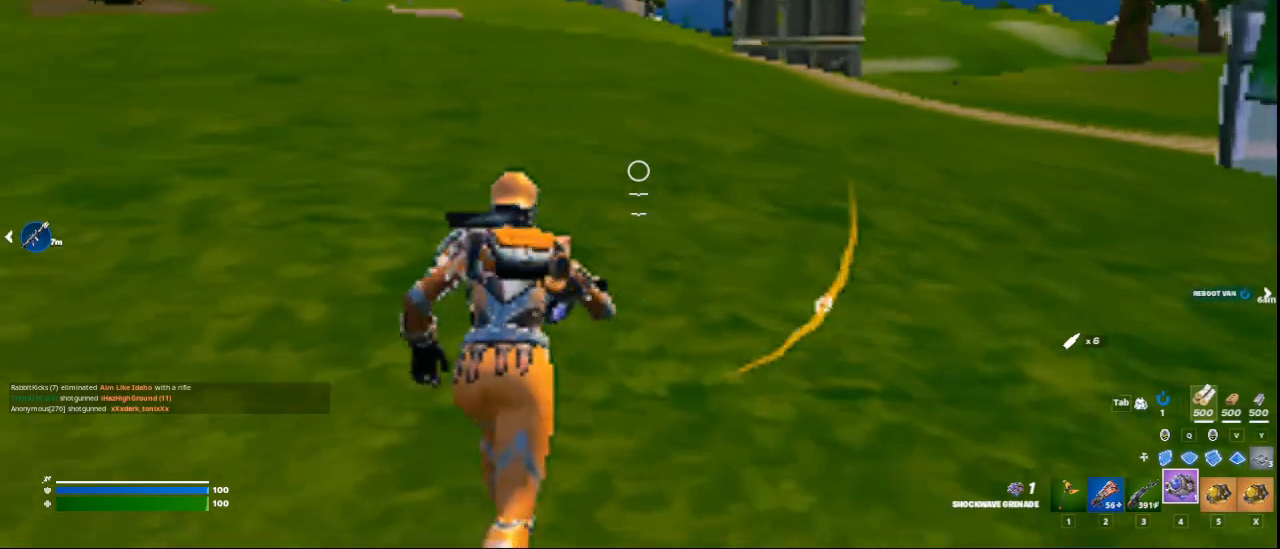
{"keys": ["w"], "mouse": [], "events": [[375, "mouse_left", "down"], [500, "mouse_left", "up"]]}
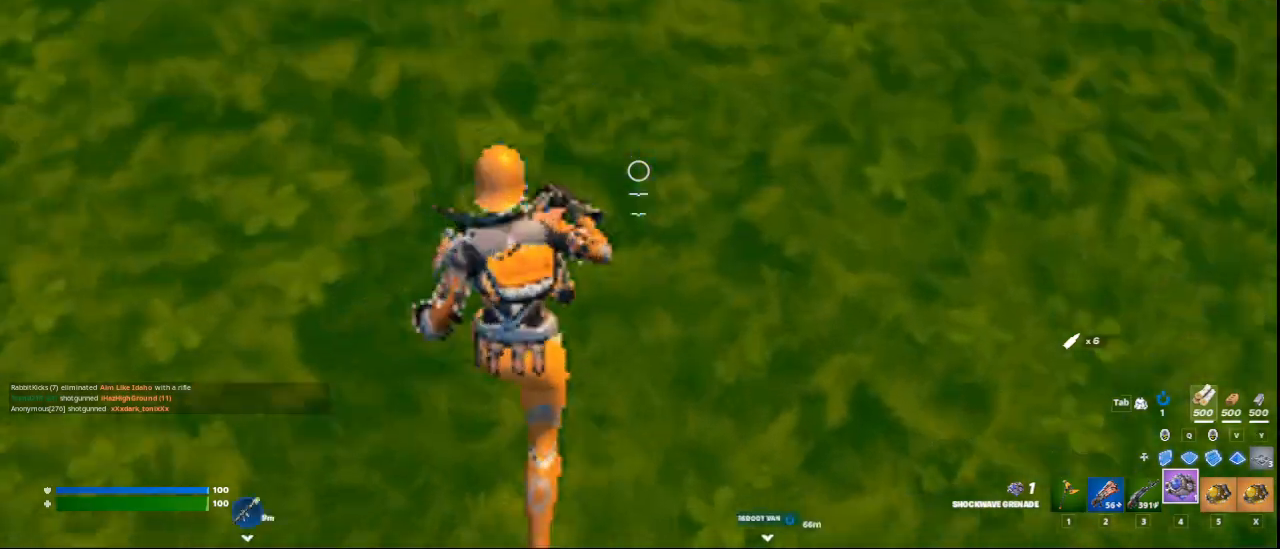
{"keys": ["c", "space", "w"], "mouse": [], "events": [[334, "c", "down"], [417, "space", "down"]]}
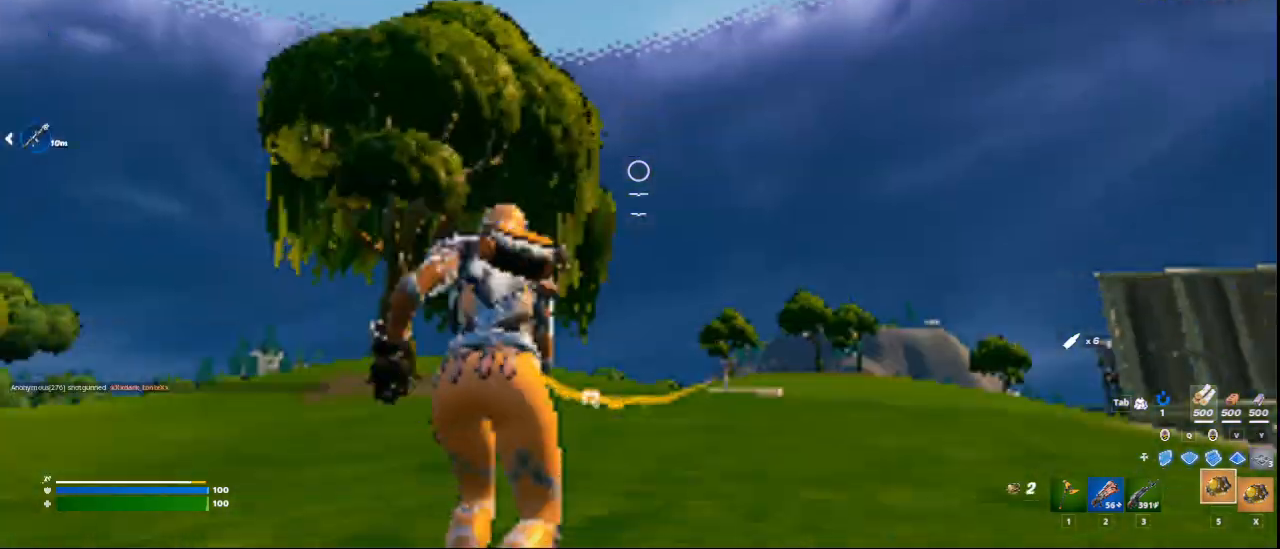
{"keys": ["w"], "mouse": [], "events": [[125, "c", "up"], [125, "space", "up"], [250, "d", "down"], [500, "d", "up"]]}
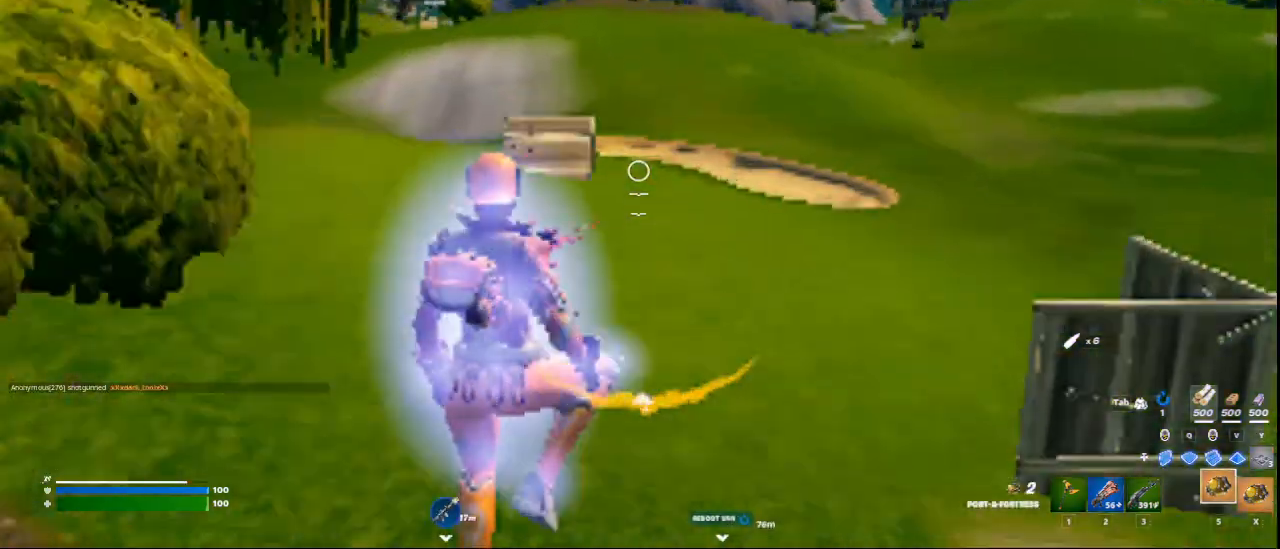
{"keys": ["ctrl"], "mouse": [], "events": [[292, "w", "up"], [459, "ctrl", "down"]]}
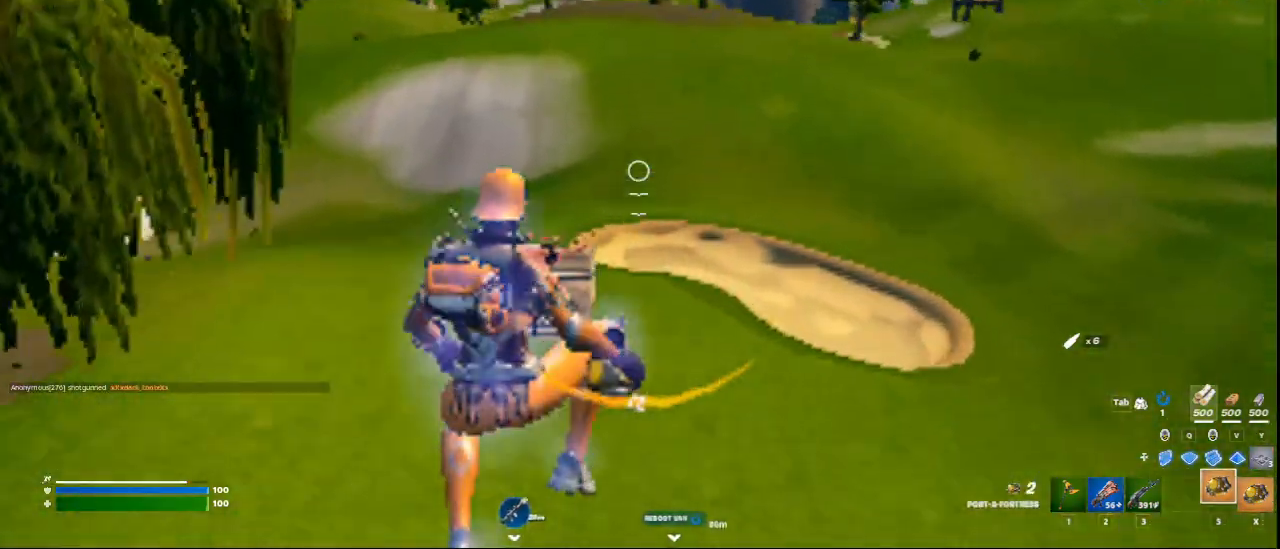
{"keys": ["ctrl"], "mouse": [], "events": []}
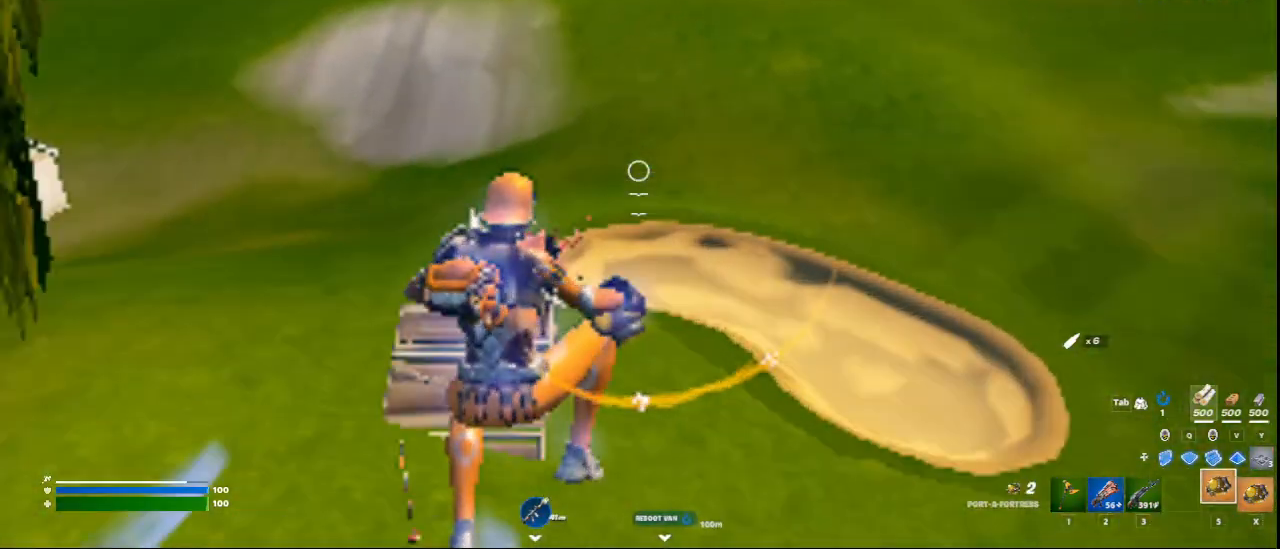
{"keys": ["ctrl"], "mouse": [], "events": []}
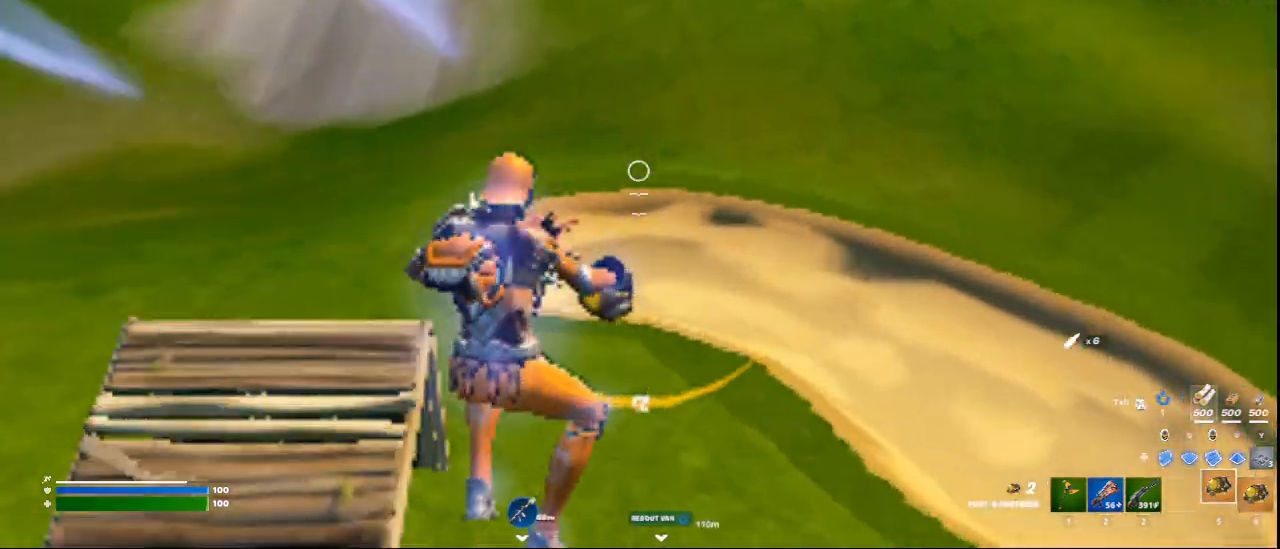
{"keys": ["d", "w"], "mouse": [], "events": [[250, "w", "down"], [375, "ctrl", "up"], [417, "d", "down"]]}
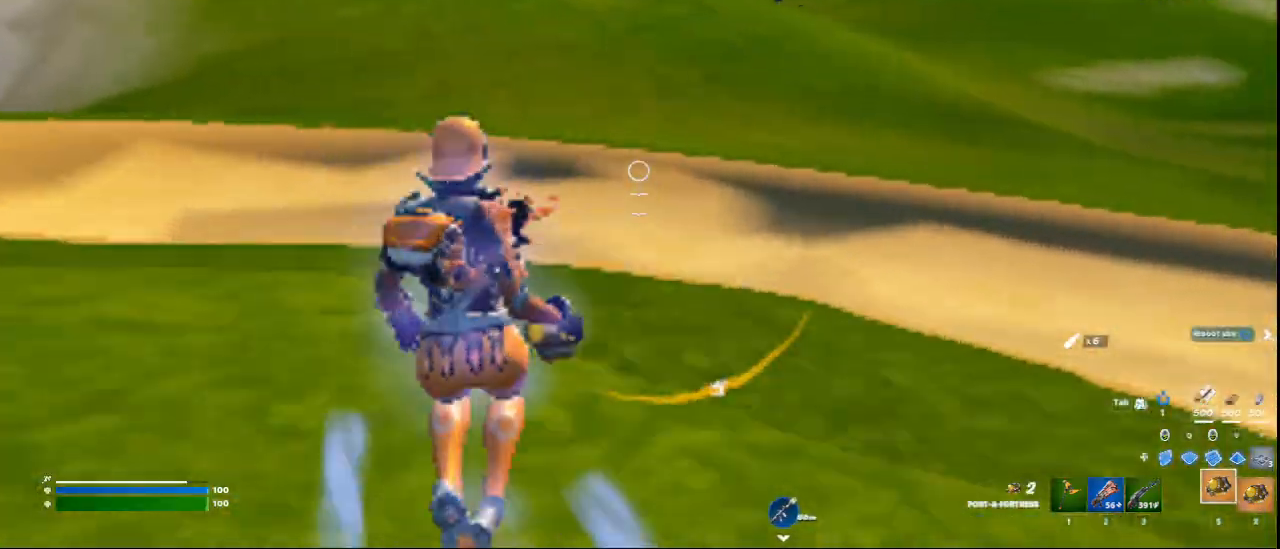
{"keys": ["d", "w"], "mouse": [], "events": [[292, "space", "down"], [501, "space", "up"]]}
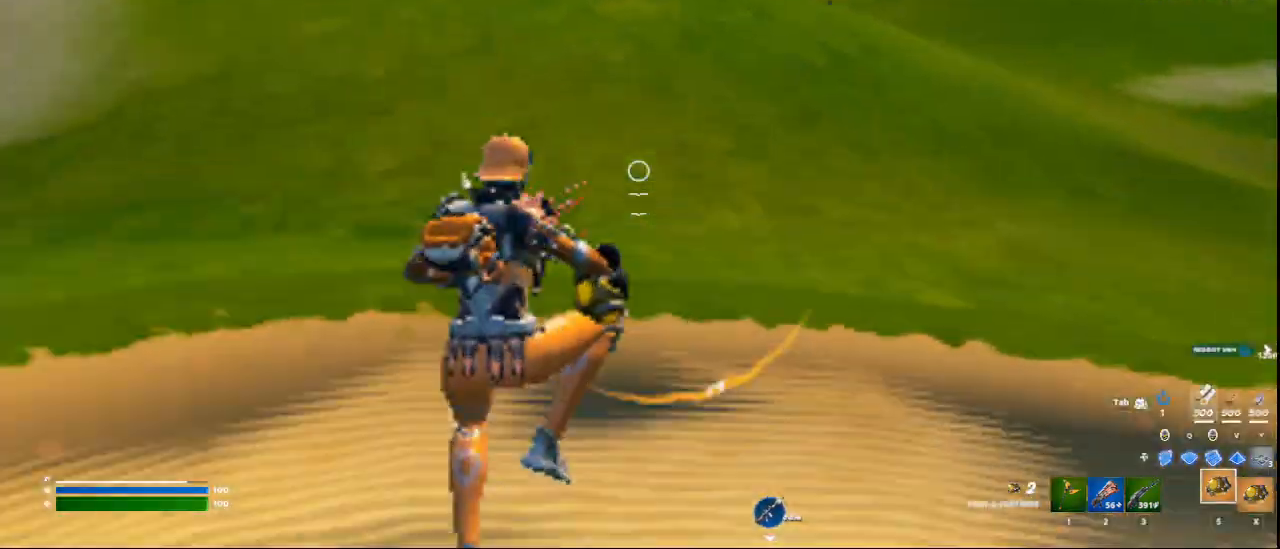
{"keys": ["ctrl", "w"], "mouse": [], "events": [[166, "d", "up"], [333, "ctrl", "down"]]}
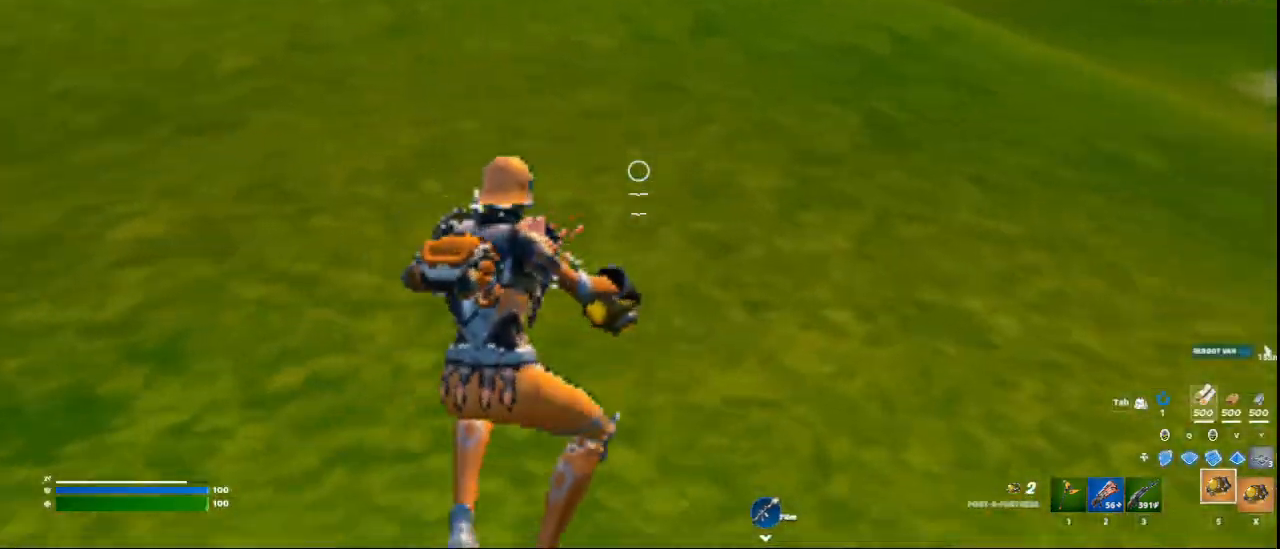
{"keys": ["space", "w"], "mouse": [], "events": [[125, "a", "down"], [375, "ctrl", "up"], [417, "a", "up"], [459, "space", "down"]]}
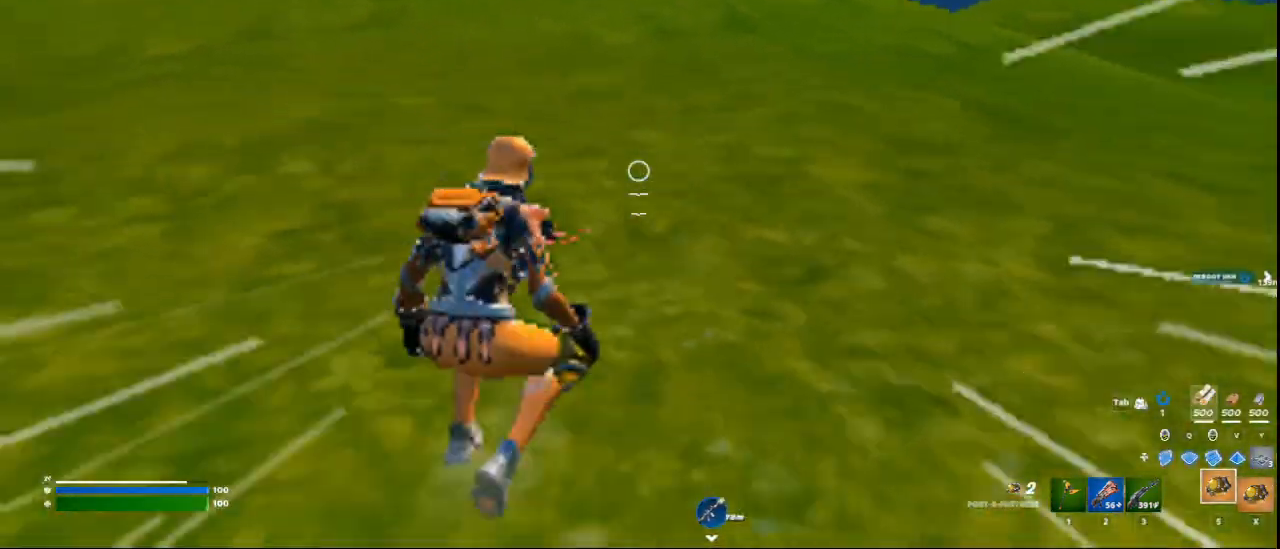
{"keys": ["w"], "mouse": ["left"], "events": [[83, "space", "up"], [375, "mouse_left", "down"]]}
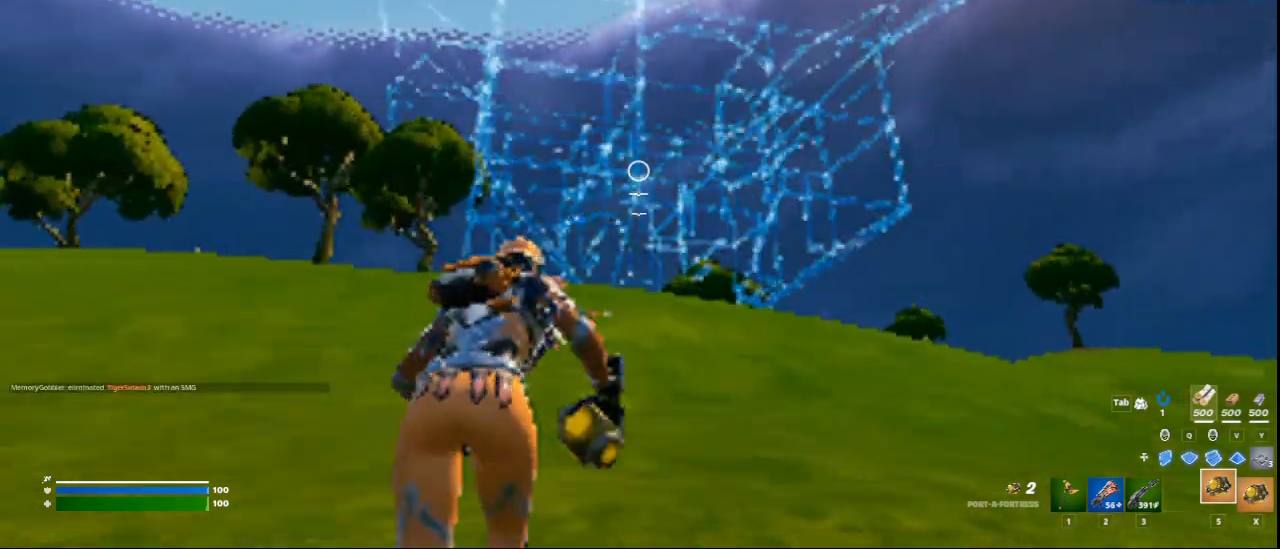
{"keys": ["w"], "mouse": ["left"], "events": [[417, "1", "down"], [501, "1", "up"]]}
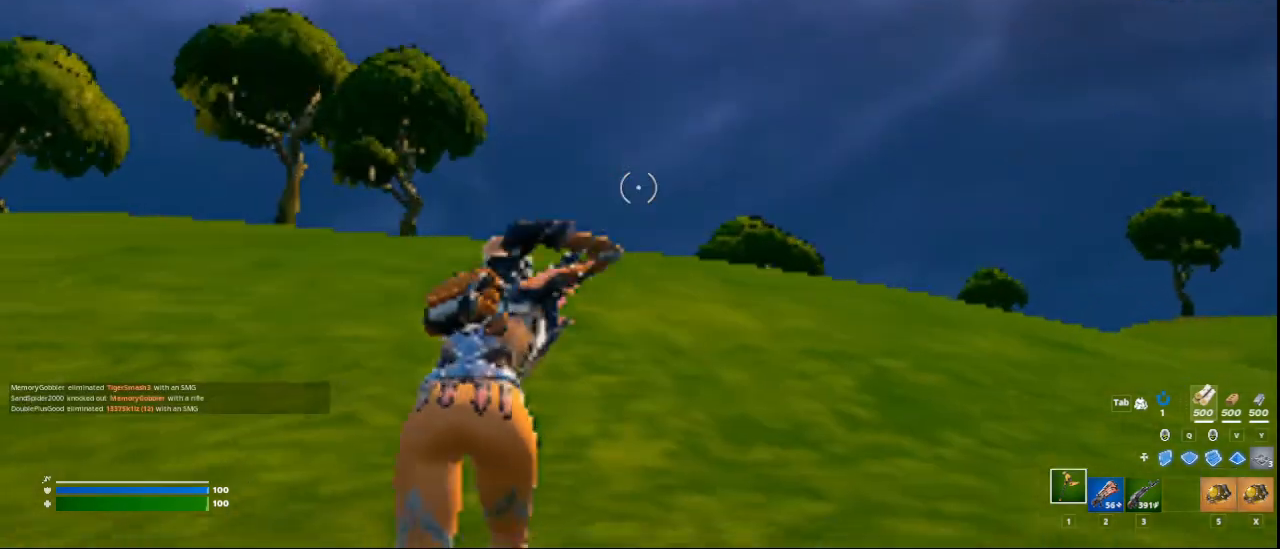
{"keys": ["space", "w"], "mouse": [], "events": [[83, "mouse_left", "up"], [291, "mouse_left", "down"], [333, "2", "down"], [375, "mouse_left", "up"], [417, "2", "up"], [417, "space", "down"]]}
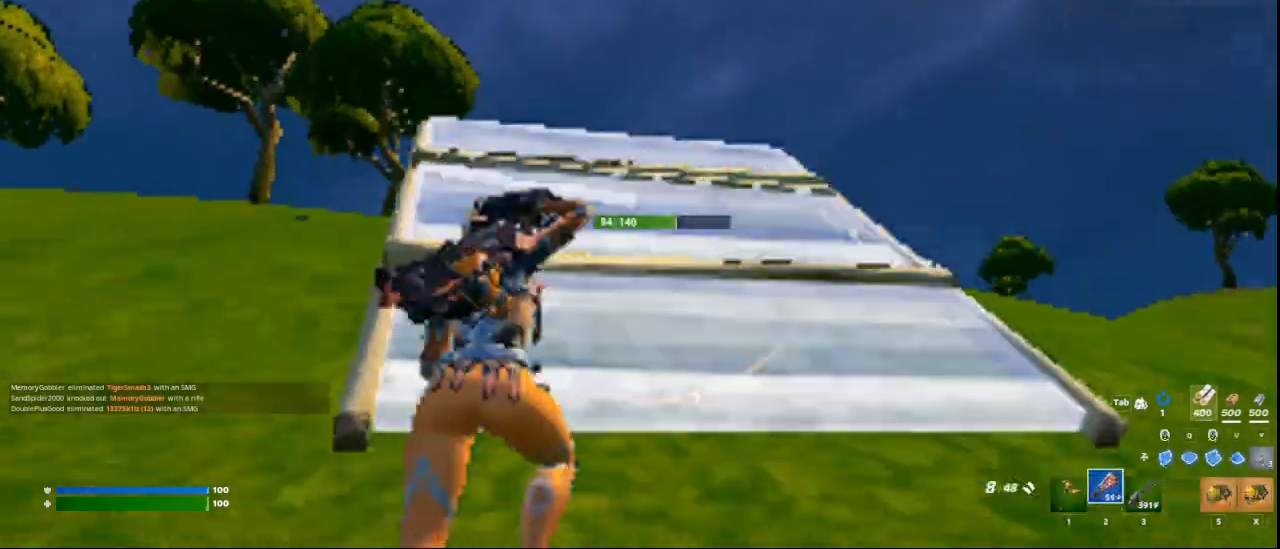
{"keys": ["w"], "mouse": [], "events": [[125, "space", "up"]]}
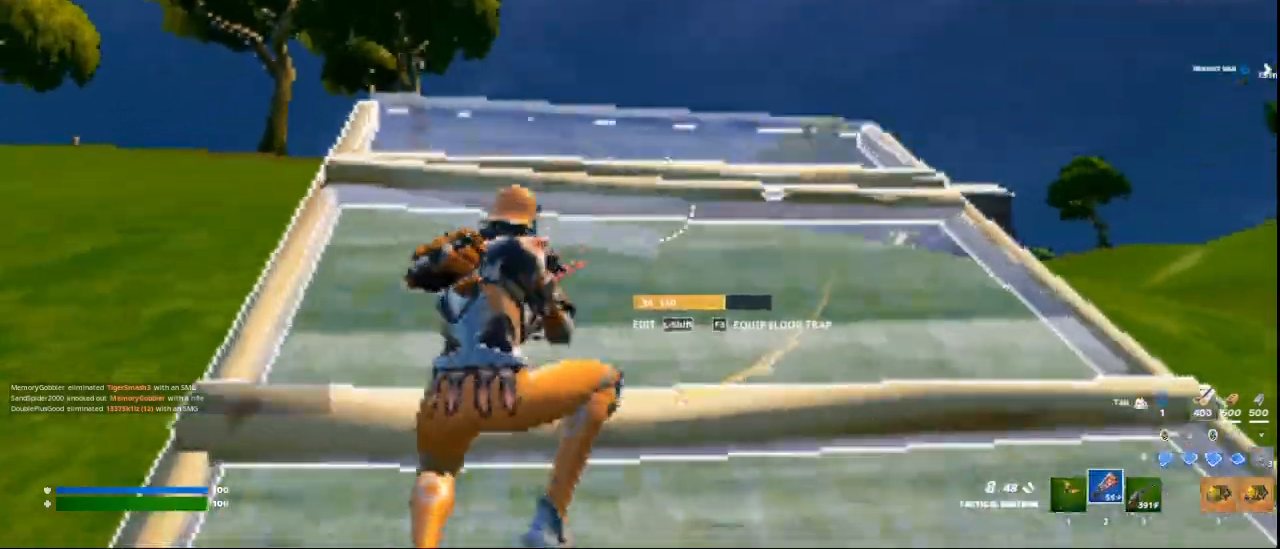
{"keys": ["w"], "mouse": [], "events": [[292, "mouse_left", "down"], [417, "2", "down"], [417, "mouse_left", "up"], [500, "2", "up"]]}